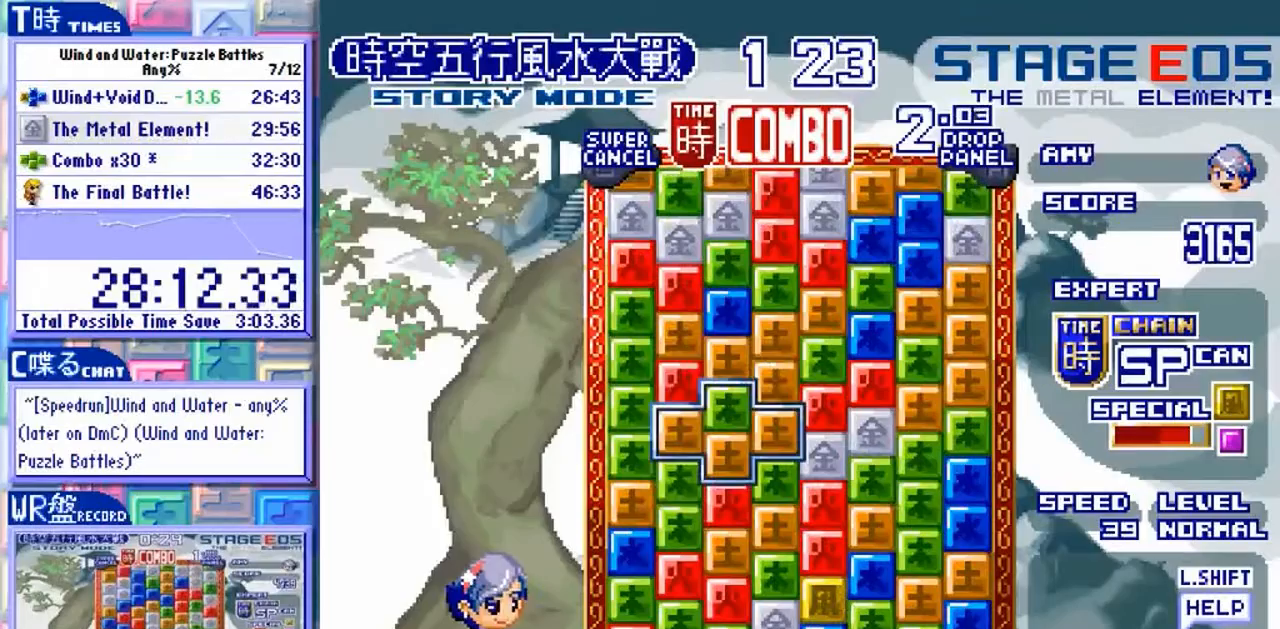
Gameplay with a controller (arcade stick); each line is a JSON object with the inputs held at the frame after it (dt_ms = milliseconds from this image to that frame). "events" lists button and stick changes between this image and that frame as [ms after this image, input, new state], when the widget could be followed in between. Not read: L3 R3.
{"dt_ms": 500, "buttons": [], "left_stick": "down", "events": [[167, "left_stick", "up"], [267, "Y", "down"], [300, "left_stick", "center"], [367, "Y", "up"], [500, "left_stick", "down"]]}
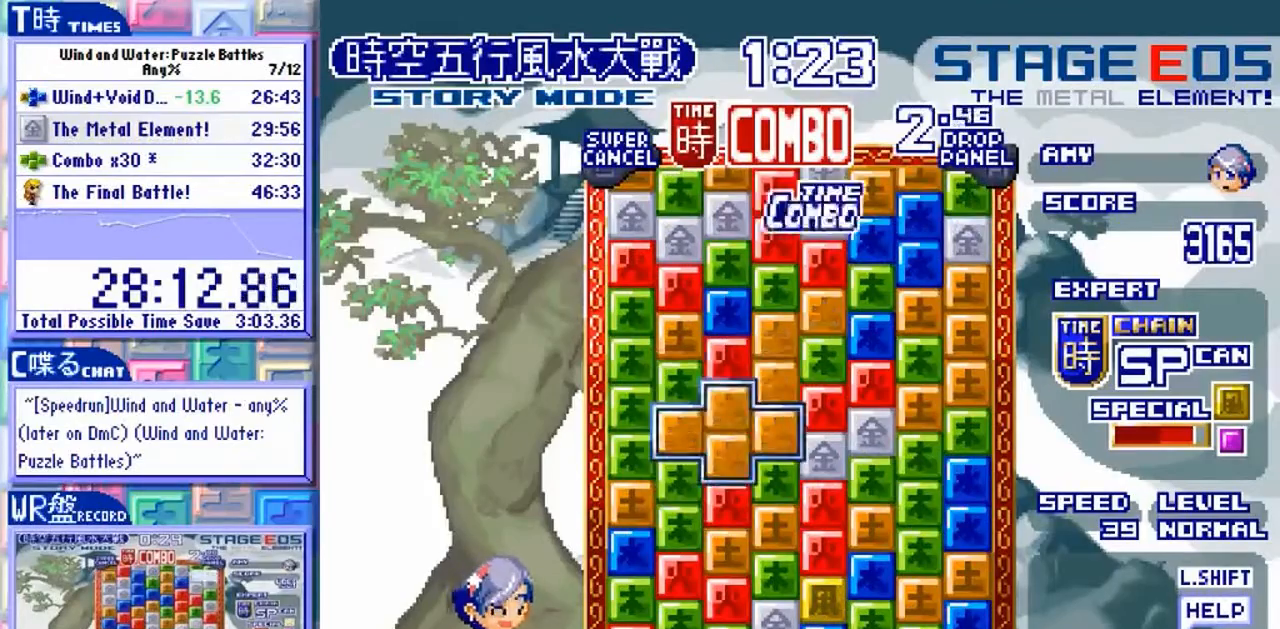
{"dt_ms": 500, "buttons": [], "left_stick": "center", "events": [[433, "left_stick", "center"]]}
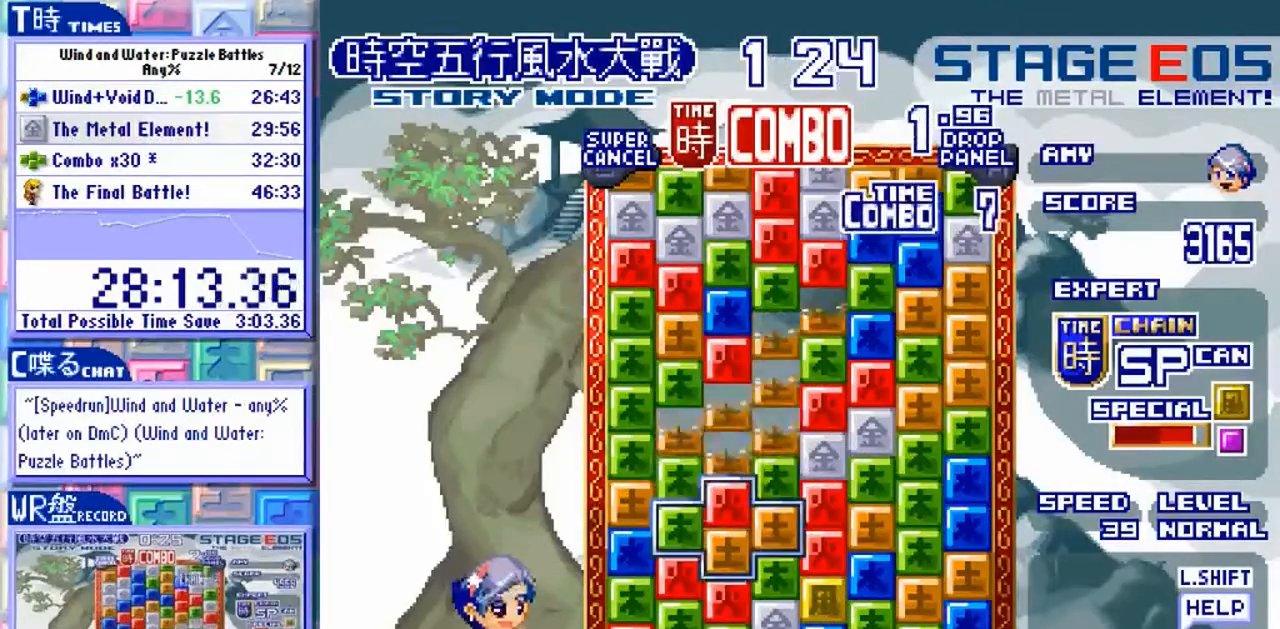
{"dt_ms": 500, "buttons": [], "left_stick": "center", "events": [[167, "left_stick", "up"], [300, "left_stick", "center"]]}
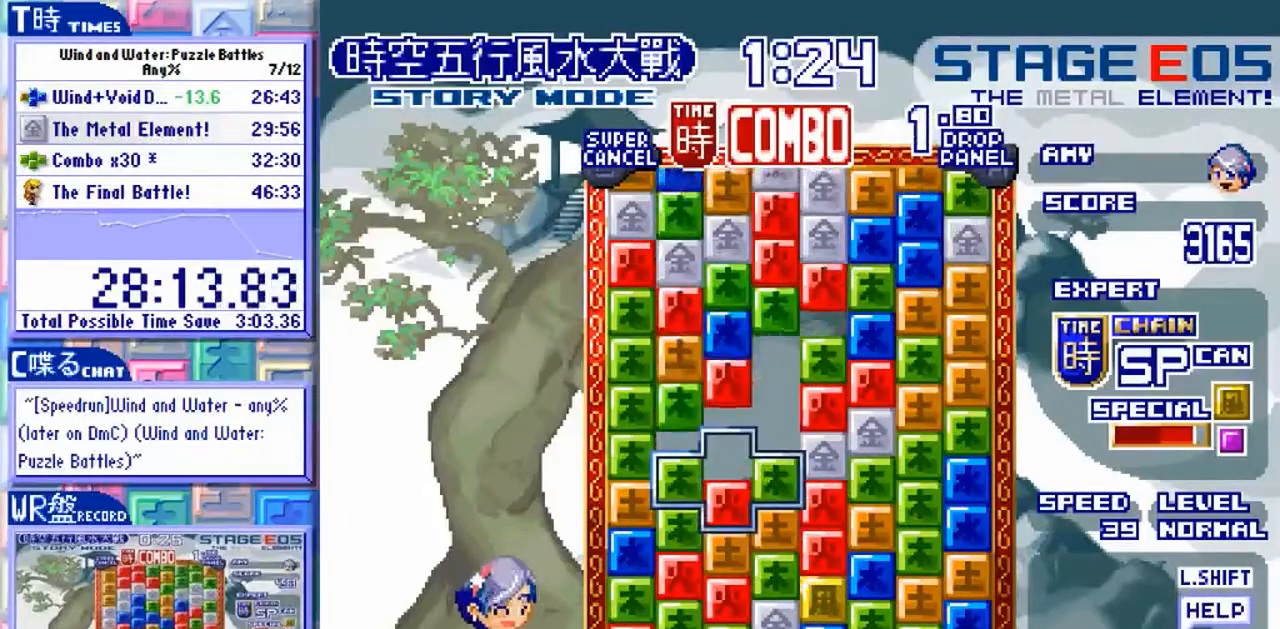
{"dt_ms": 500, "buttons": ["Y"], "left_stick": "center", "events": [[100, "left_stick", "left"], [200, "left_stick", "center"], [433, "Y", "down"]]}
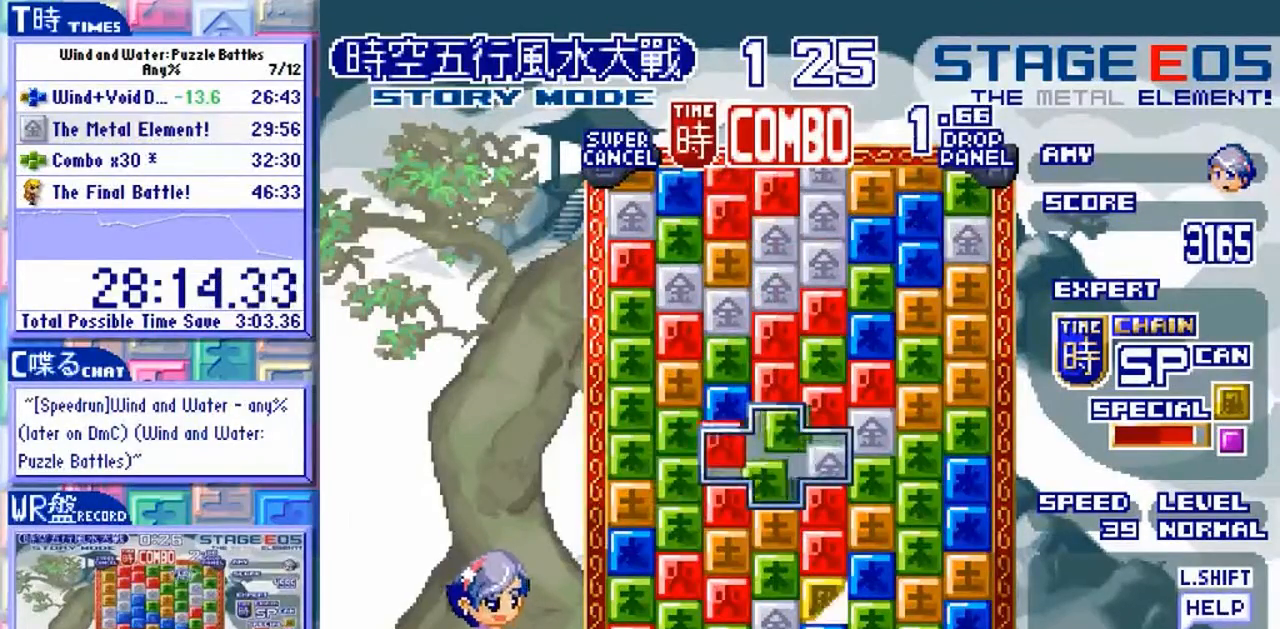
{"dt_ms": 500, "buttons": [], "left_stick": "center", "events": [[33, "Y", "up"], [233, "left_stick", "down"], [467, "left_stick", "center"]]}
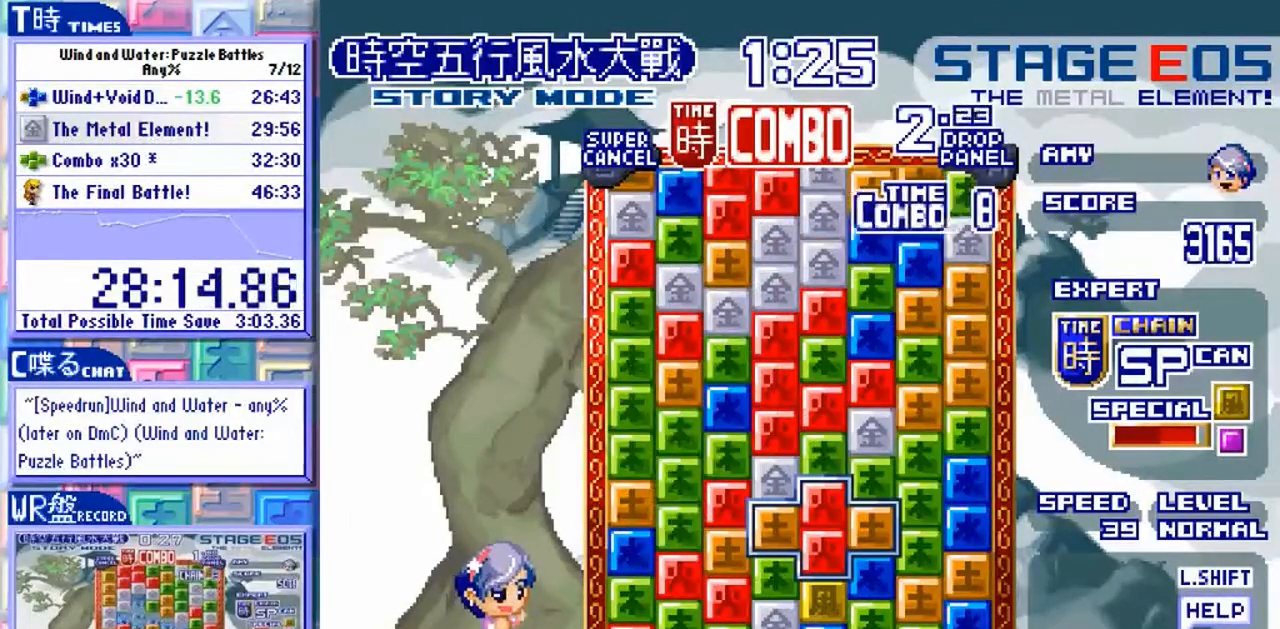
{"dt_ms": 1000, "buttons": [], "left_stick": "up"}
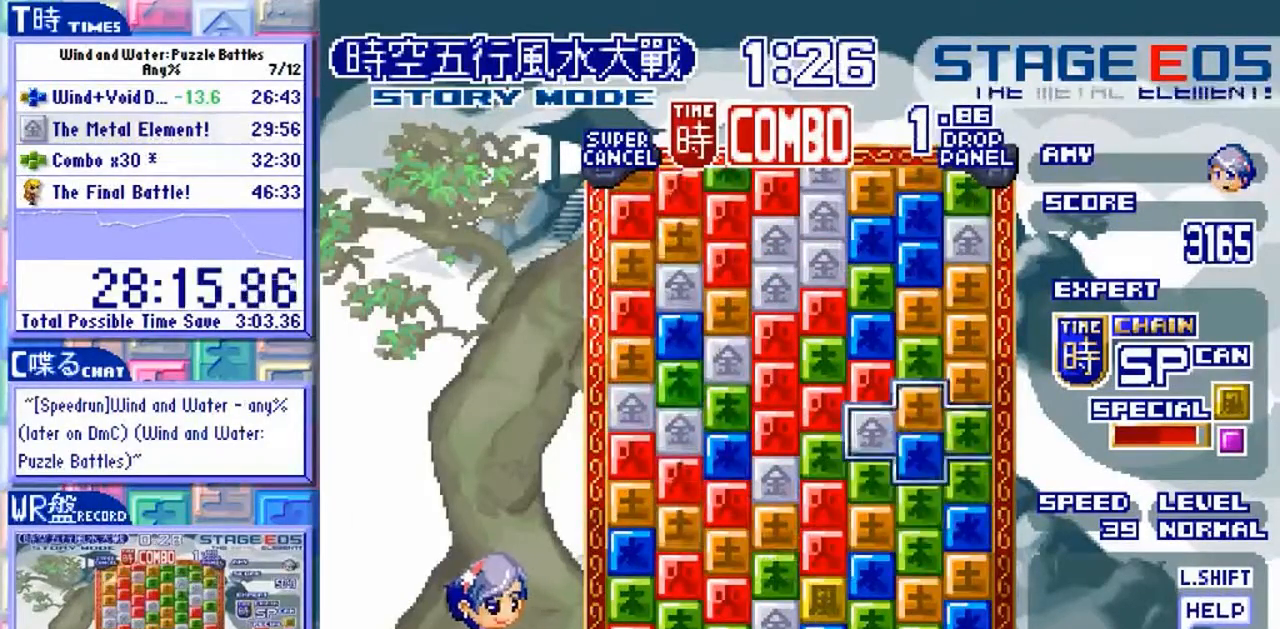
{"dt_ms": 1000, "buttons": [], "left_stick": "center"}
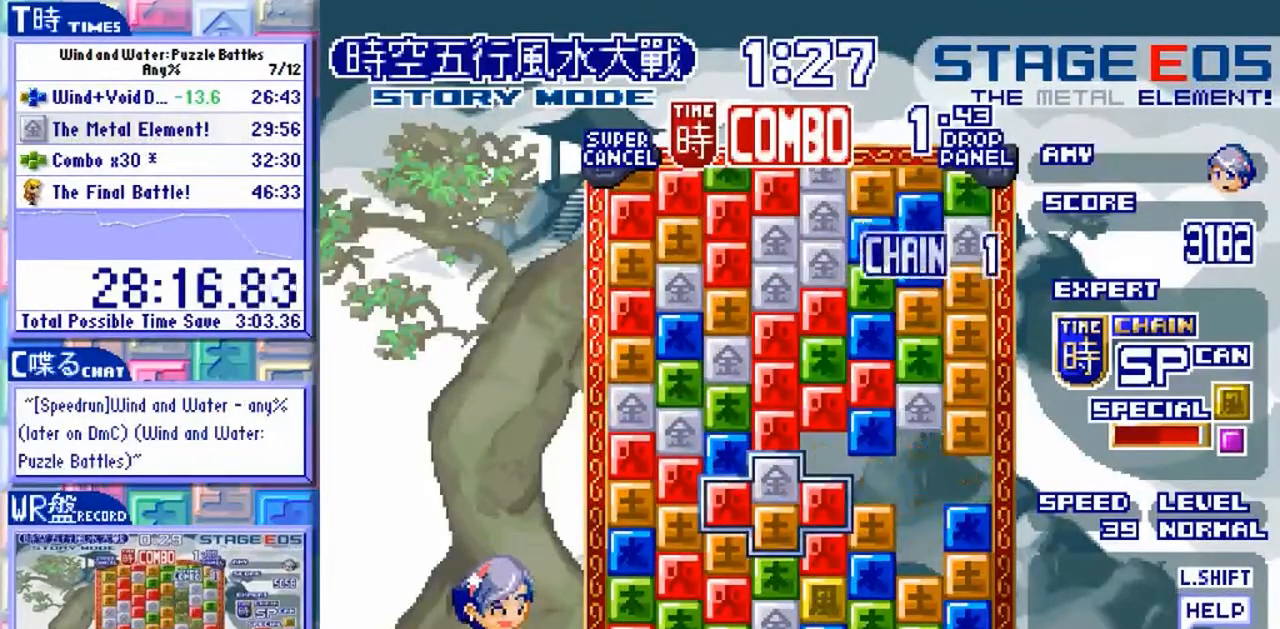
{"dt_ms": 500, "buttons": [], "left_stick": "center"}